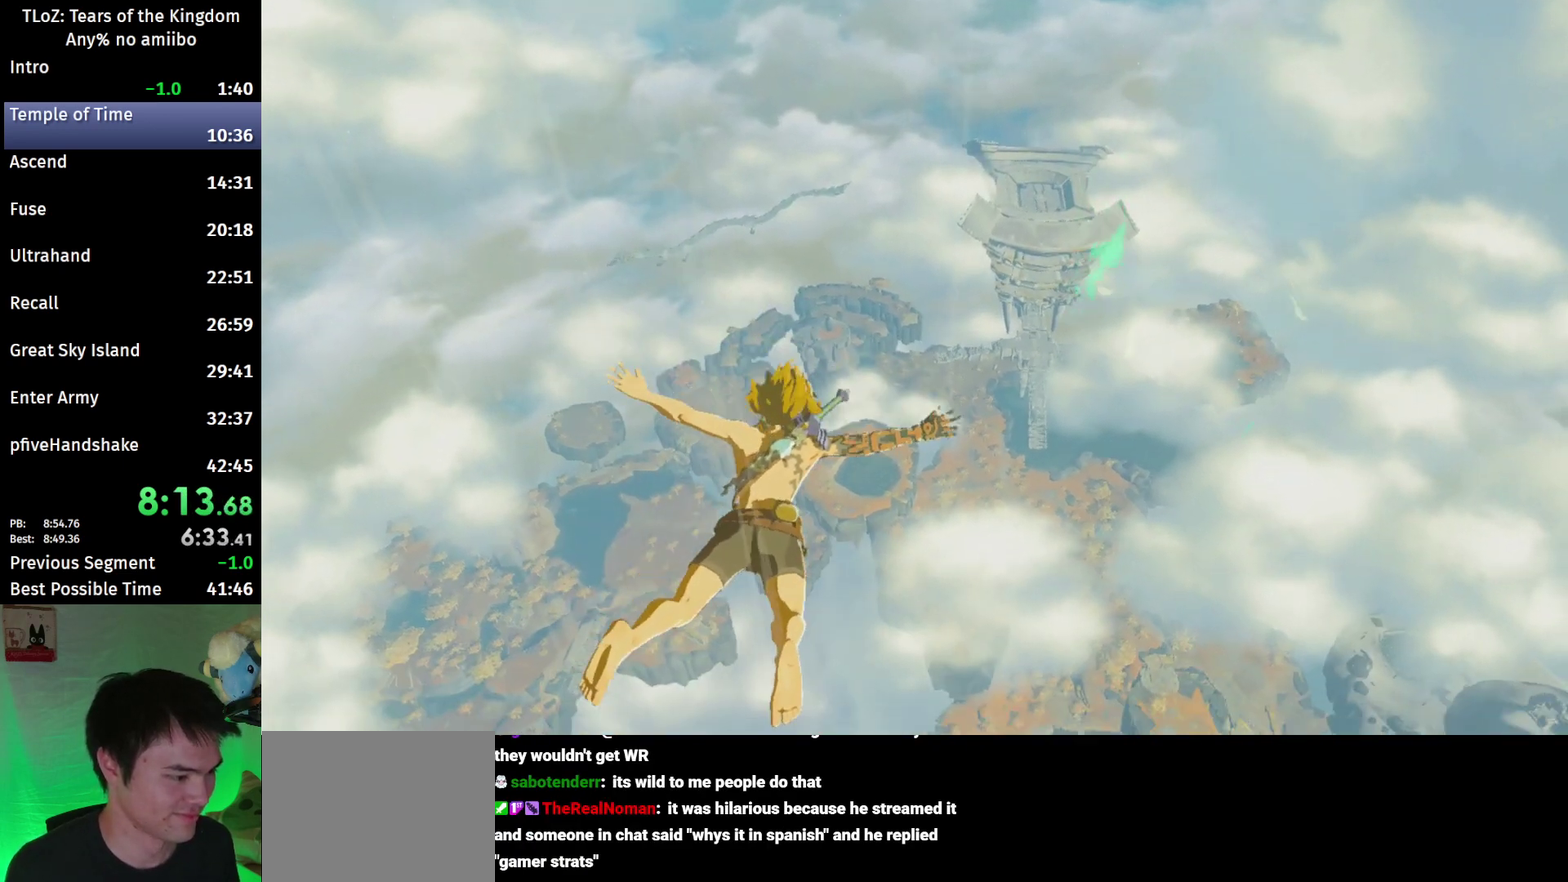
Gameplay with a controller (Nintendo layout); each line is a JSON object with the inputs held at the frame after it. This overlay highlights the sticks when they move; stick clicks (L3 R3) are not distinguishable. Not read: L3 R3.
{"buttons": ["R1"], "left_stick": "center", "right_stick": "down-right"}
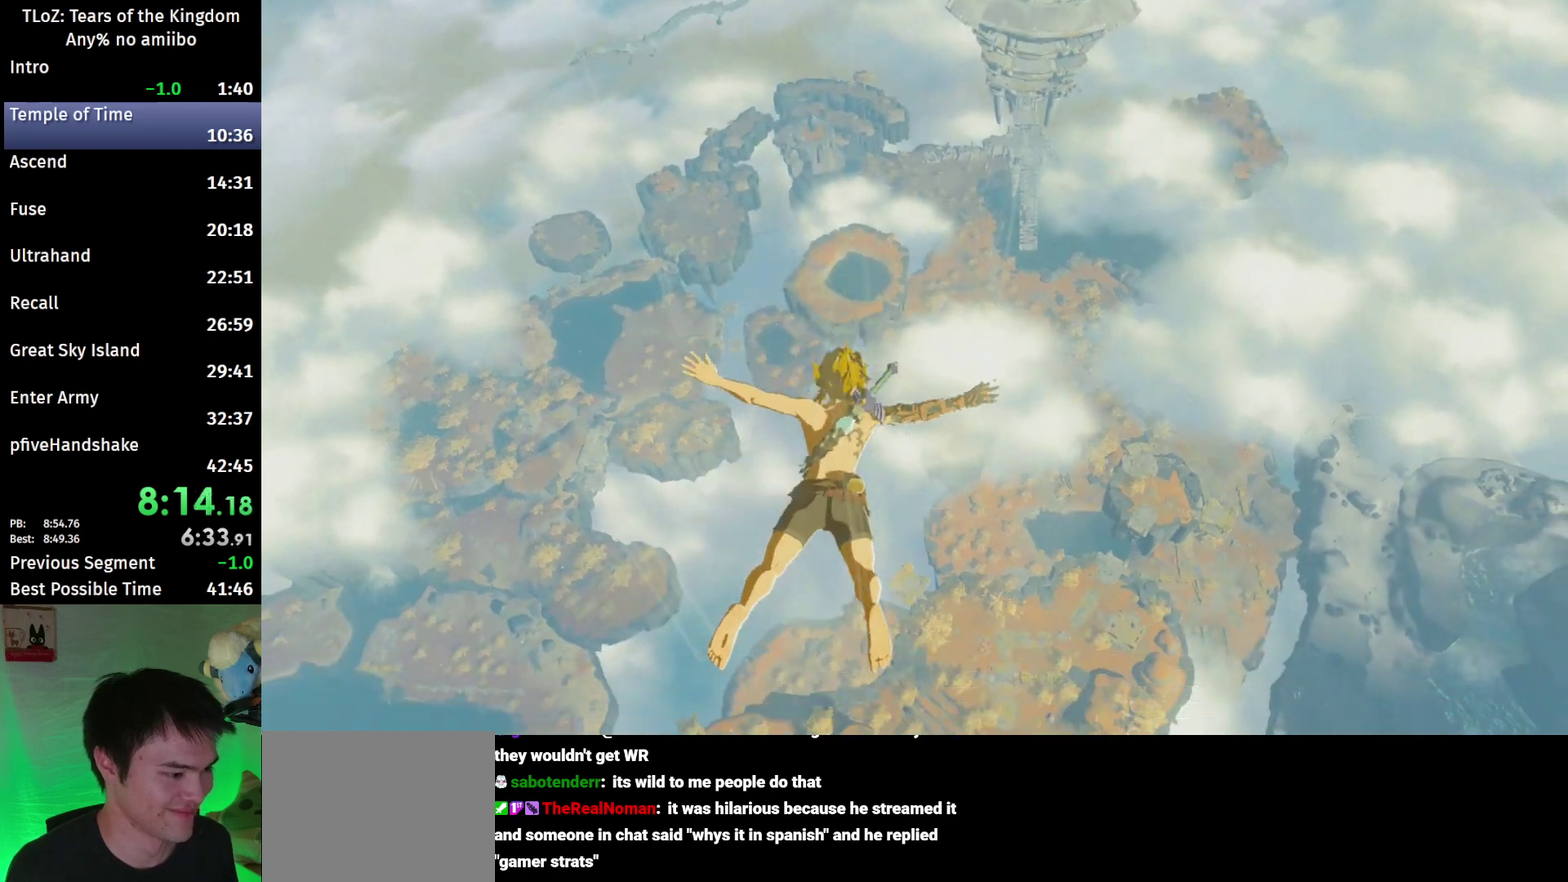
{"buttons": ["R1"], "left_stick": "center", "right_stick": "down-right"}
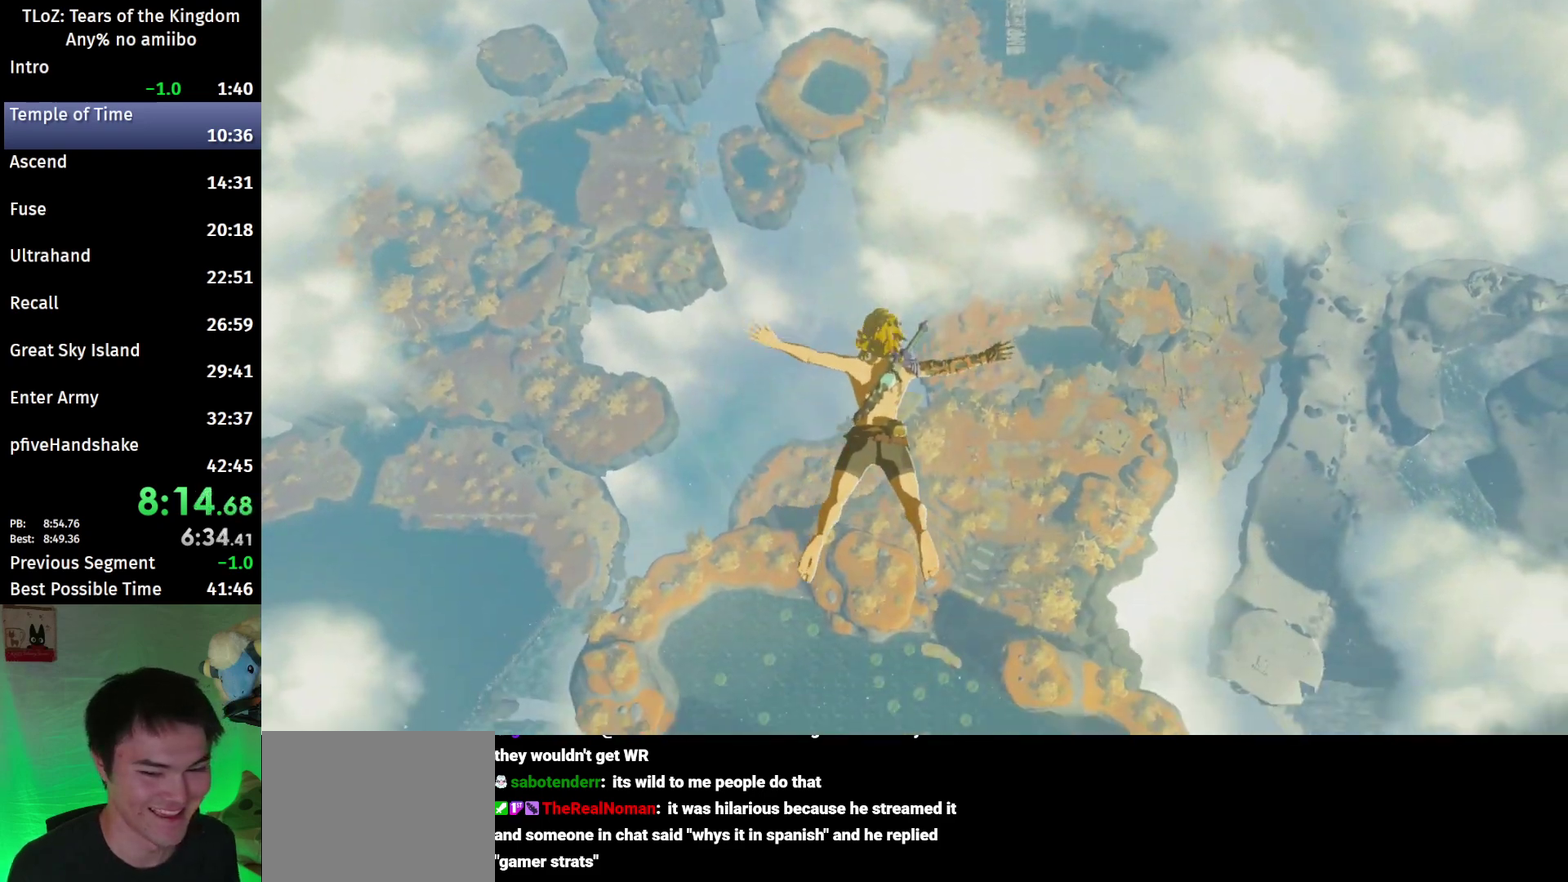
{"buttons": ["R1"], "left_stick": "center", "right_stick": "down-right"}
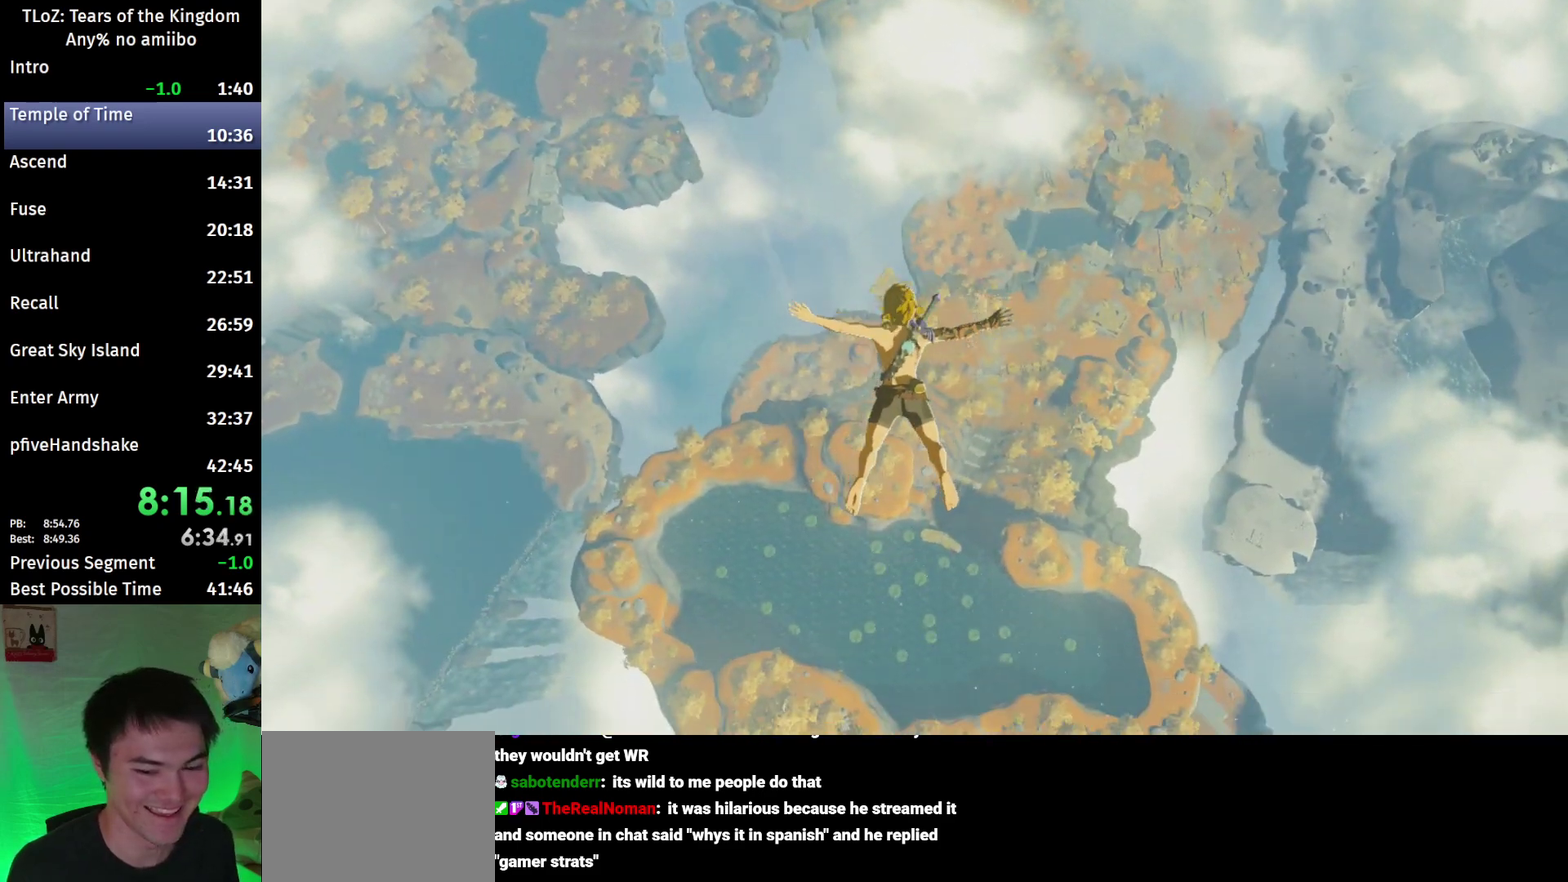
{"buttons": ["R1"], "left_stick": "center", "right_stick": "down-right"}
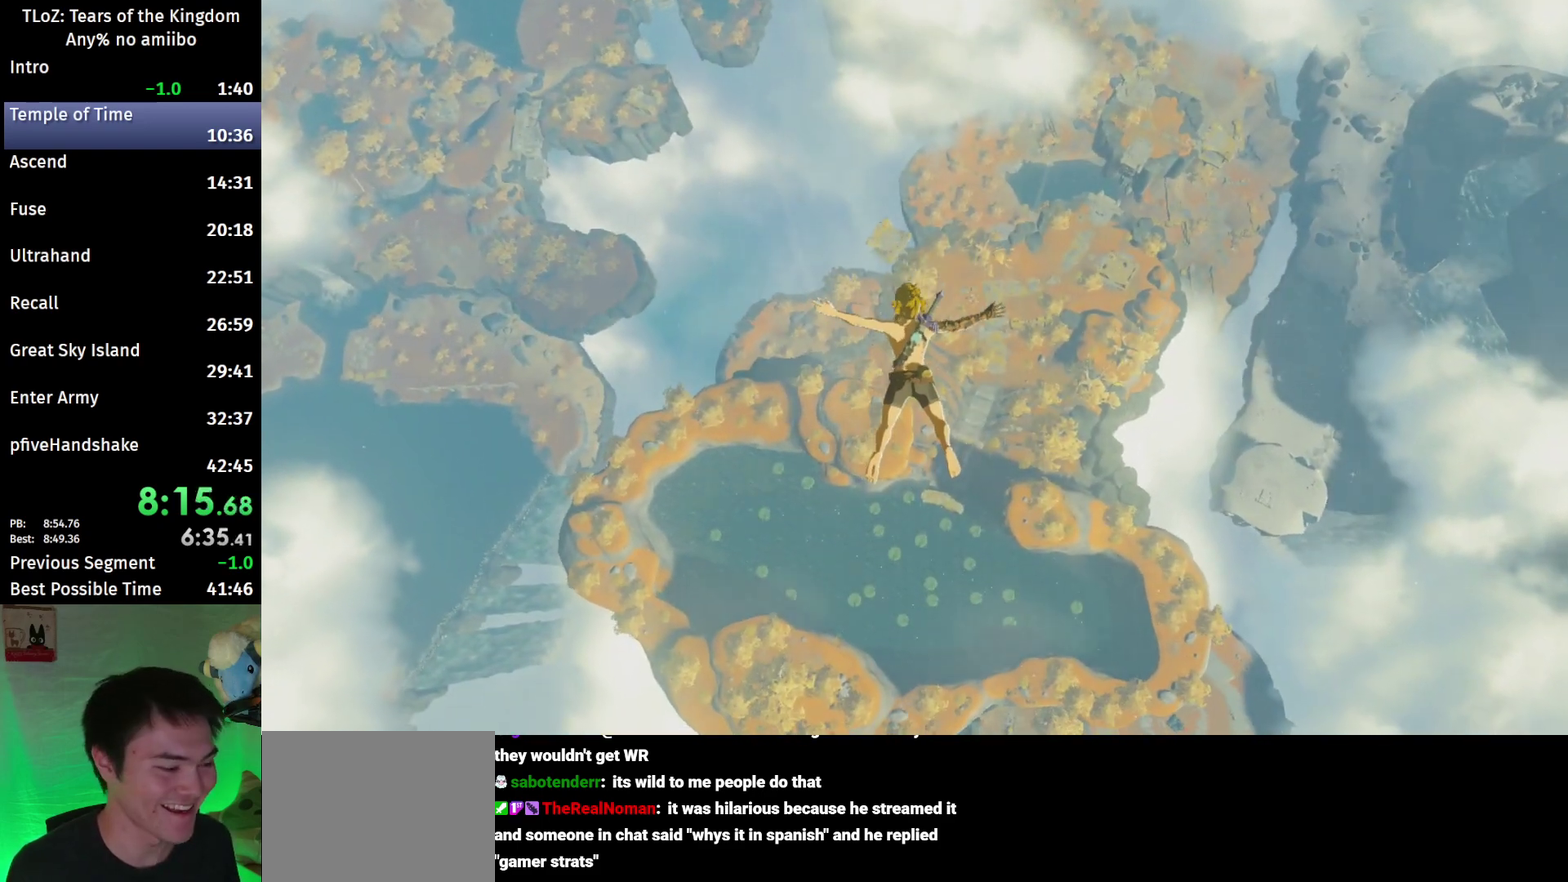
{"buttons": ["R1"], "left_stick": "center", "right_stick": "down-right"}
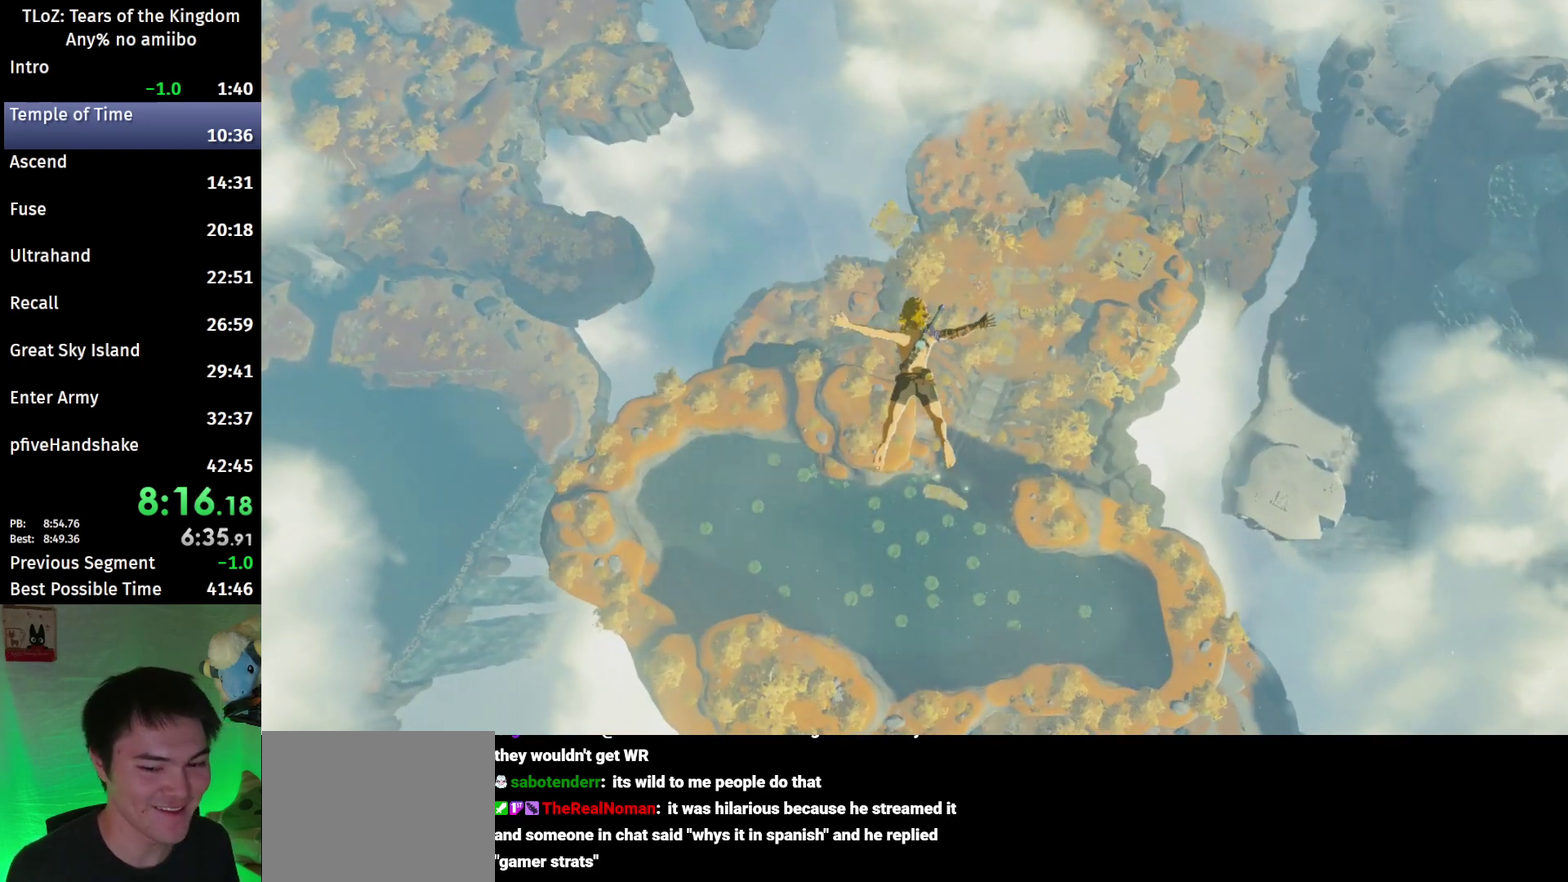
{"buttons": ["R1"], "left_stick": "center", "right_stick": "down-right"}
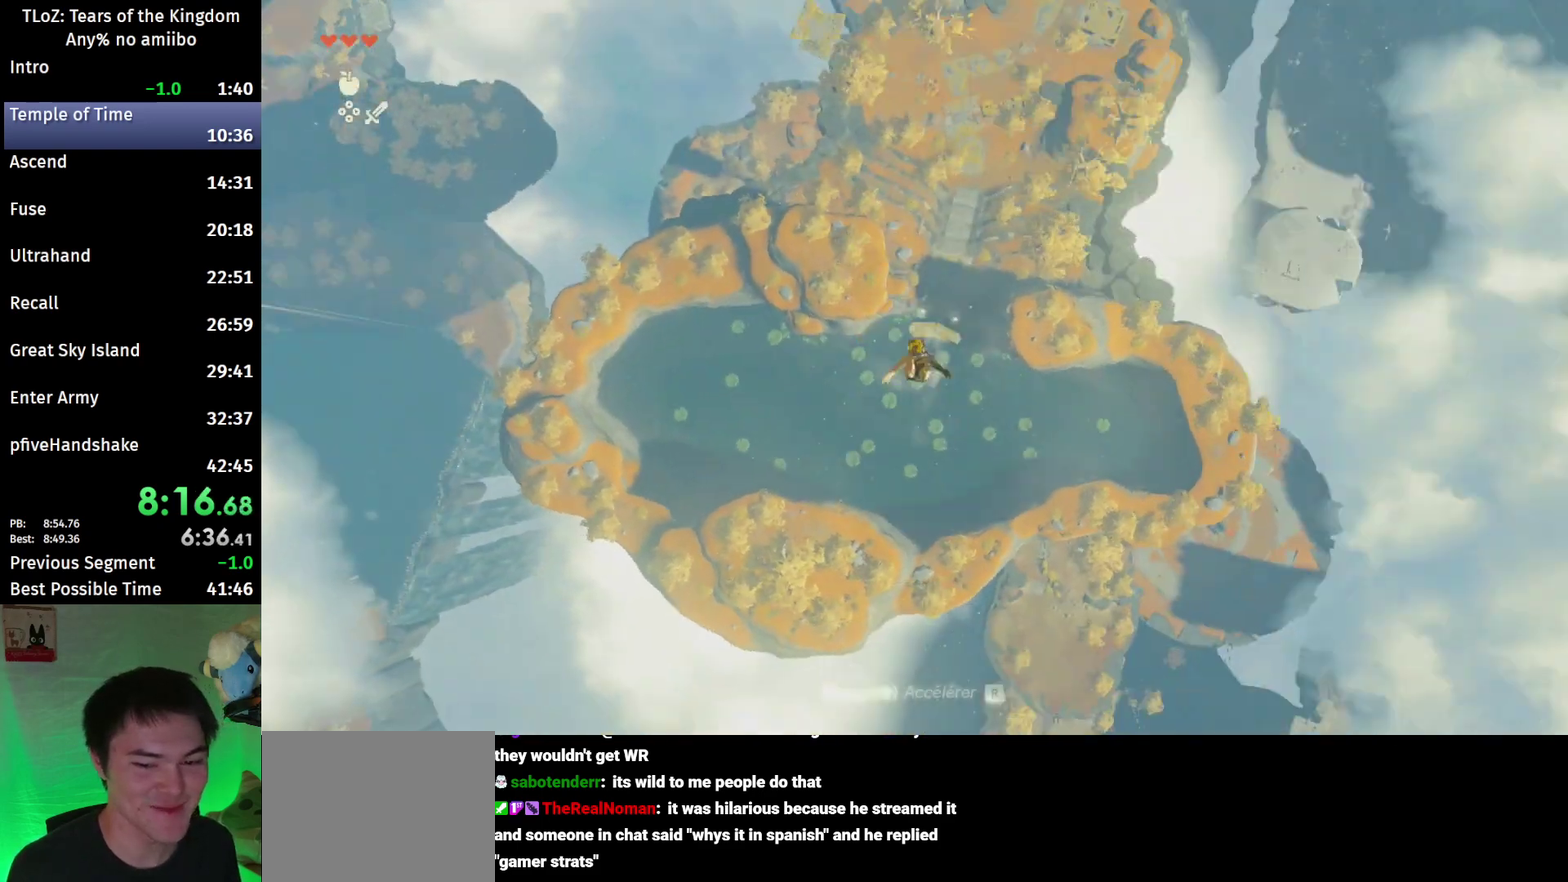
{"buttons": ["R1"], "left_stick": "center", "right_stick": "down"}
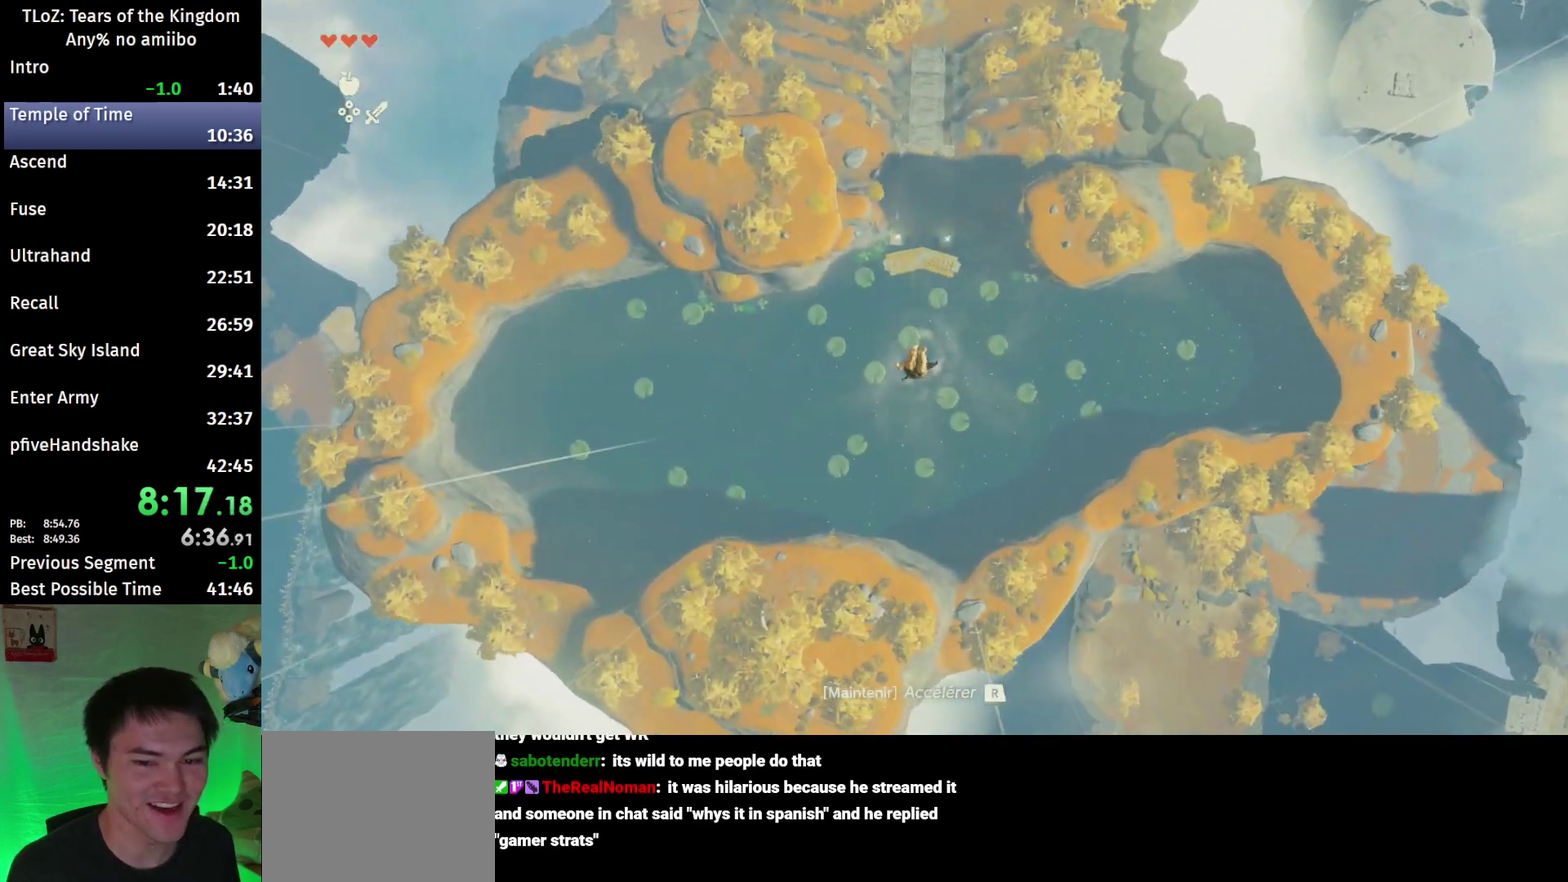
{"buttons": ["R1"], "left_stick": "center", "right_stick": "center"}
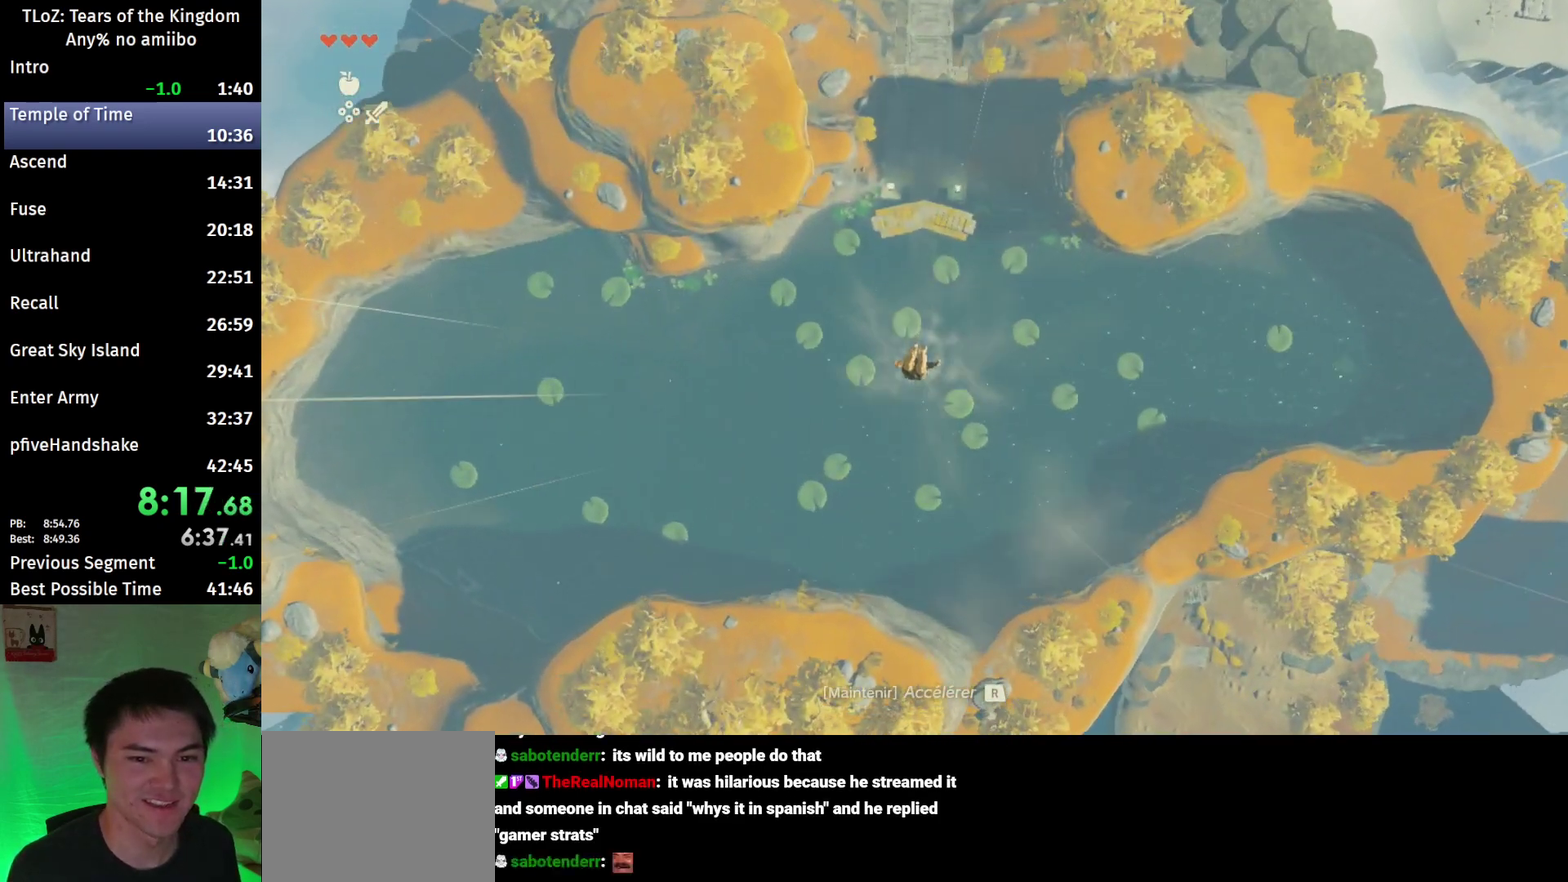
{"buttons": ["R1"], "left_stick": "center", "right_stick": "down-right"}
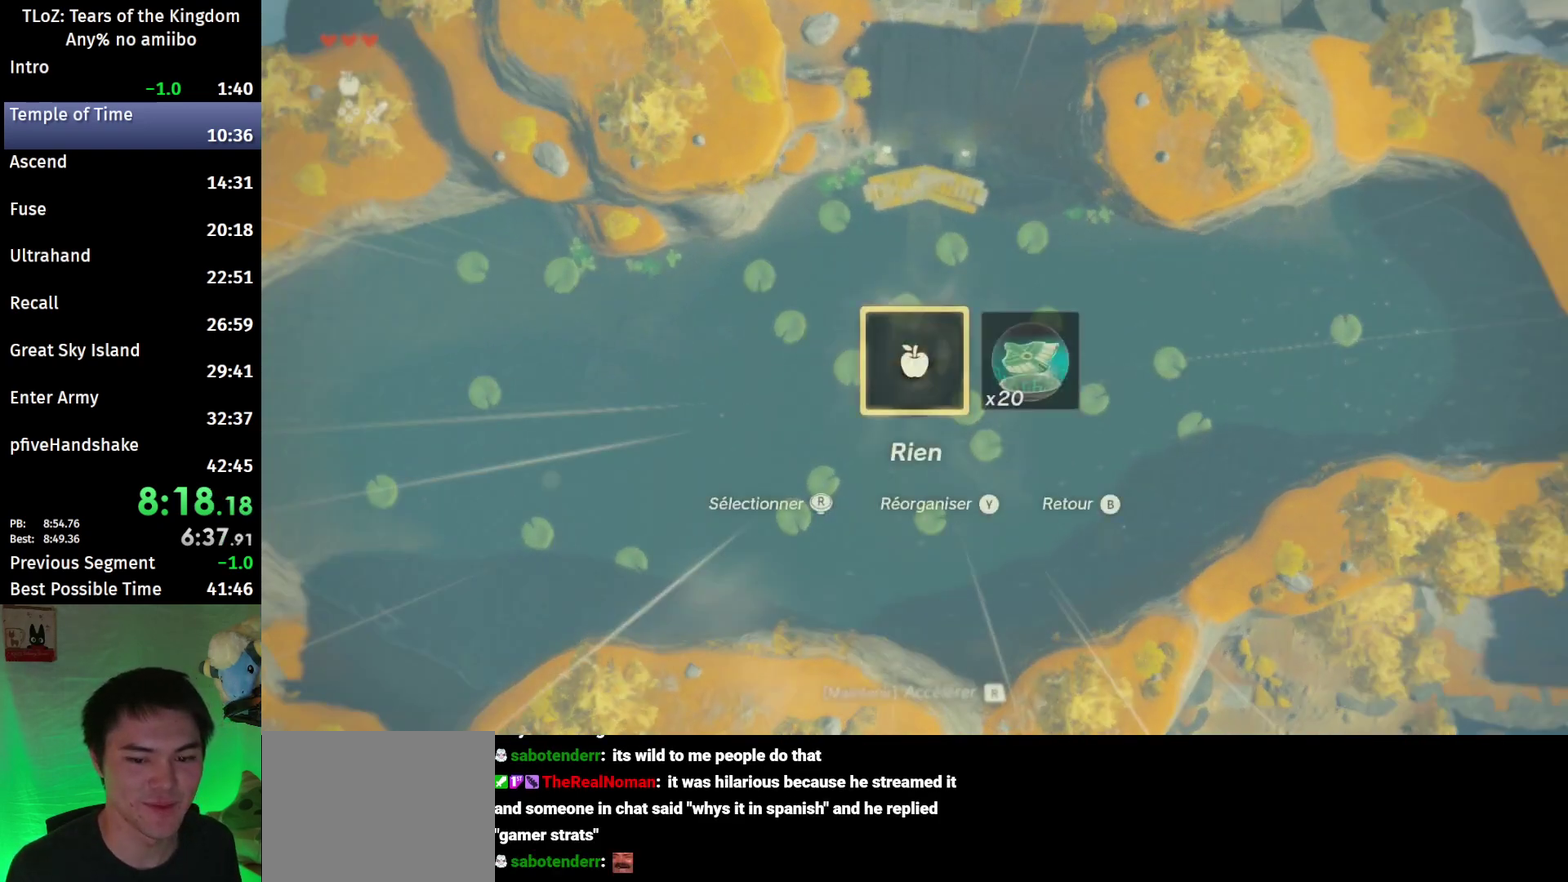
{"buttons": ["R1"], "left_stick": "up", "right_stick": "center"}
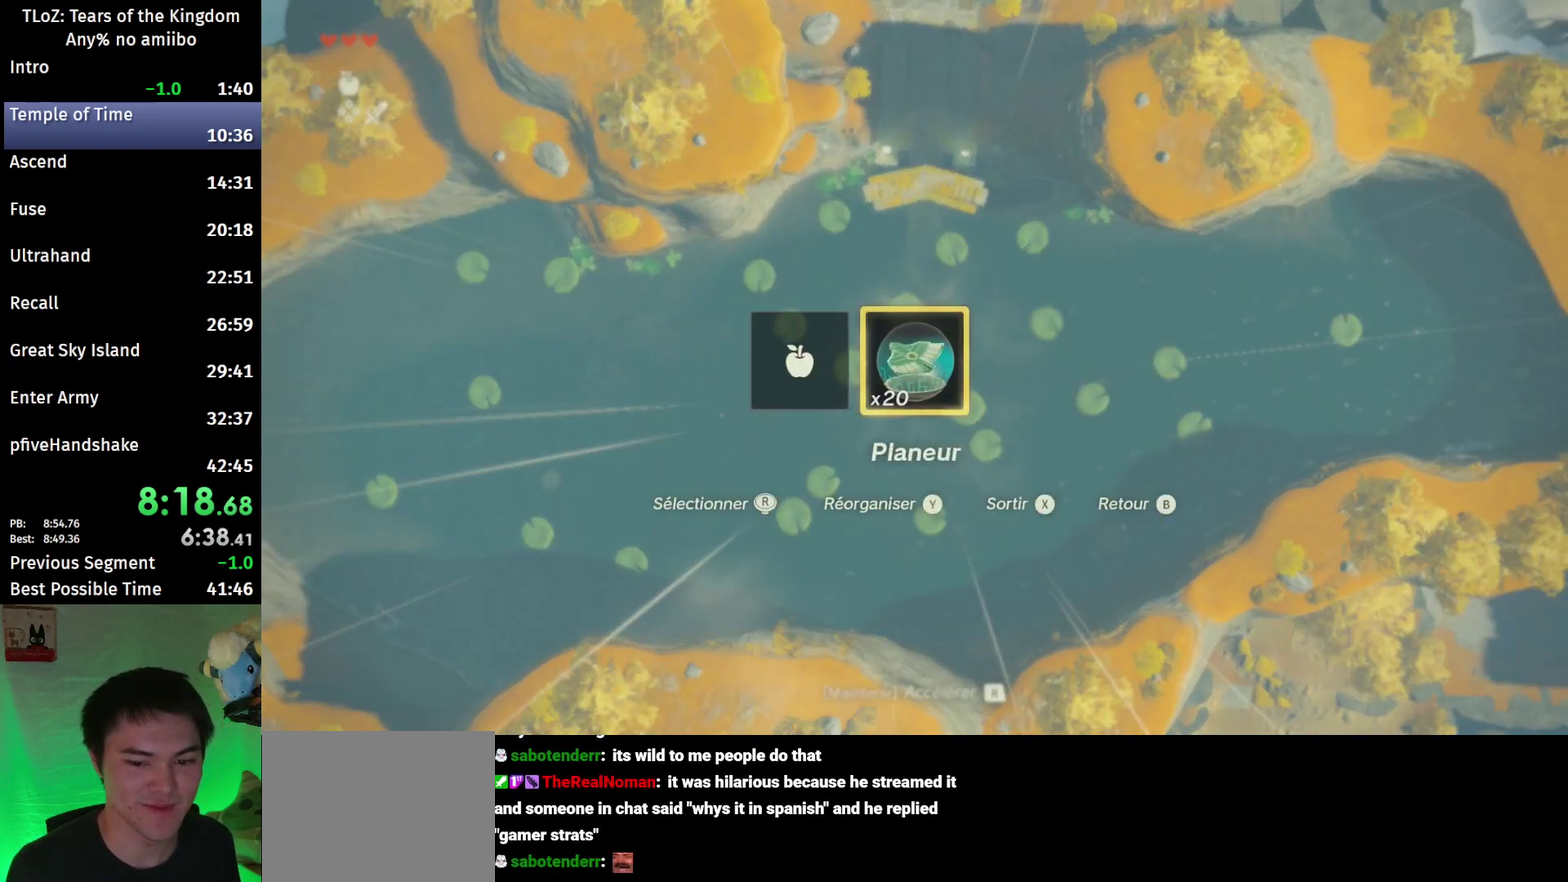
{"buttons": [], "left_stick": "up", "right_stick": "center"}
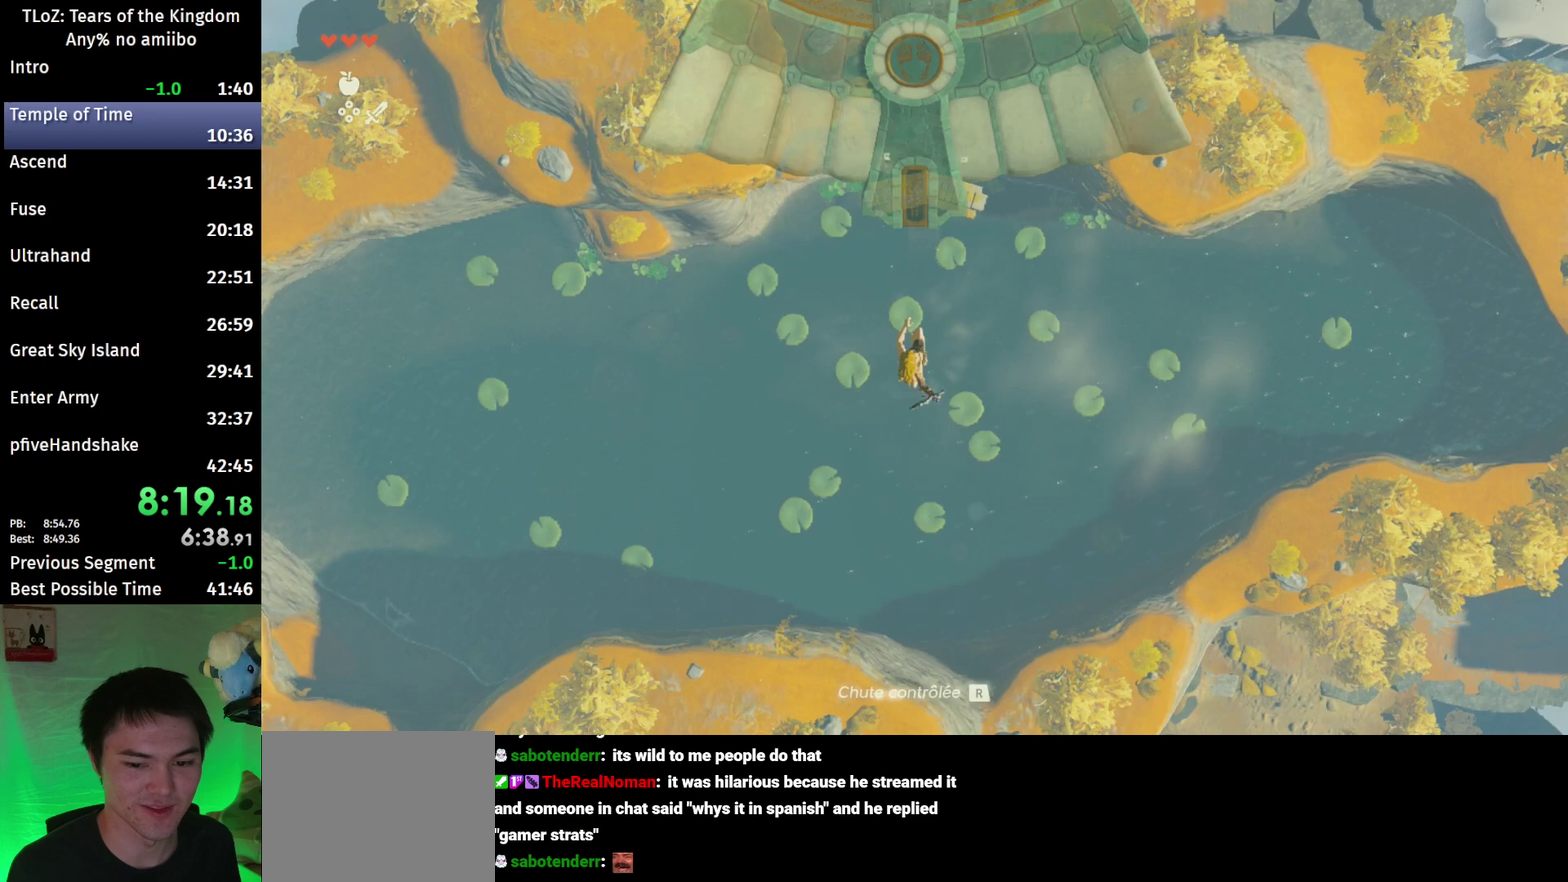
{"buttons": [], "left_stick": "up", "right_stick": "center"}
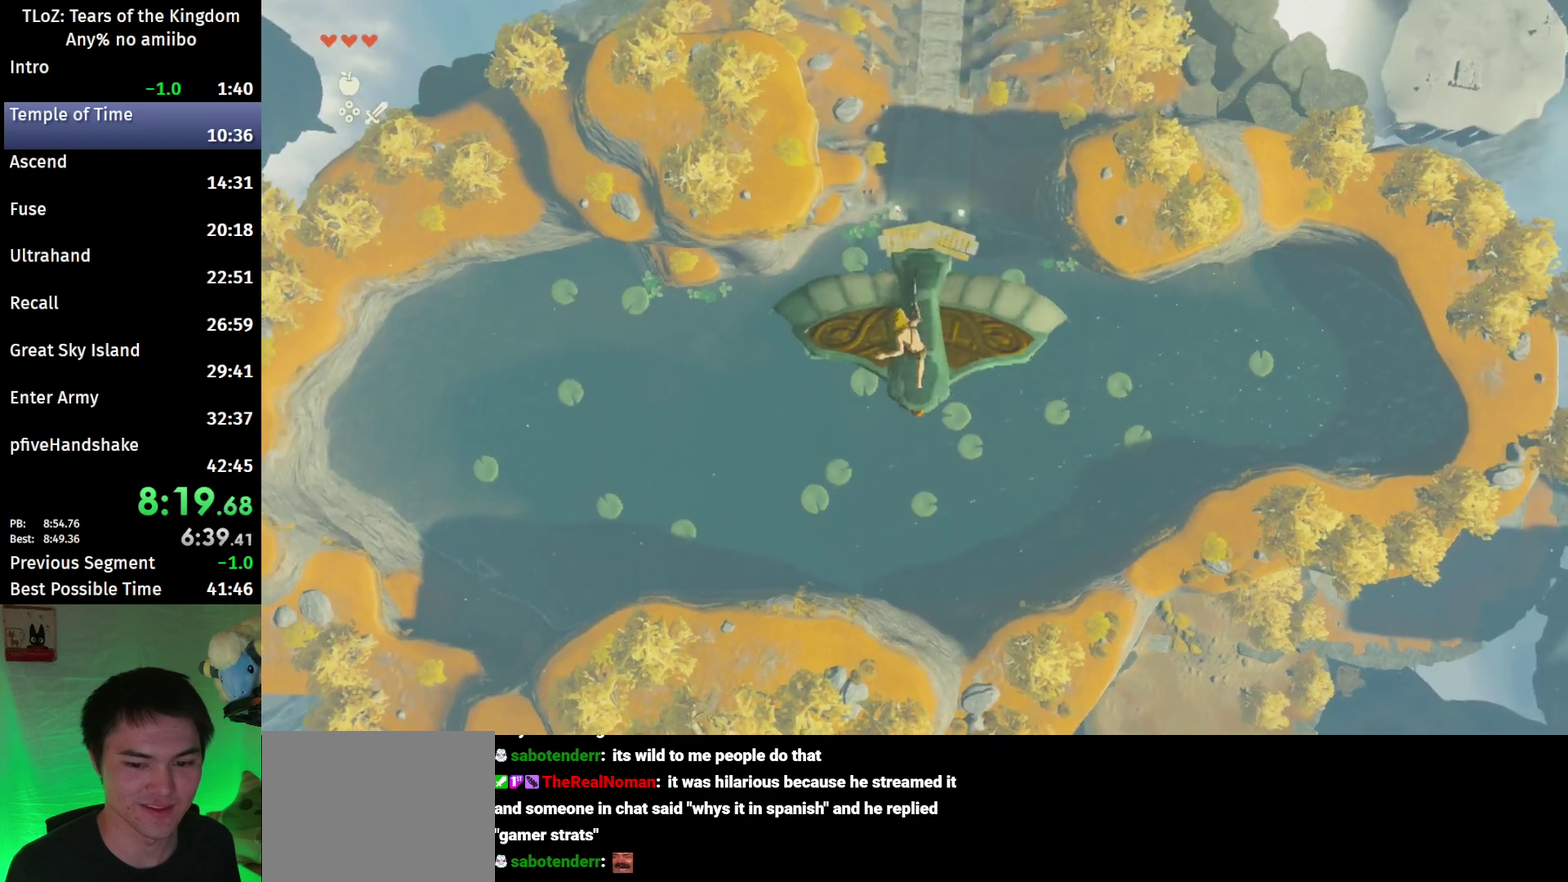
{"buttons": [], "left_stick": "up", "right_stick": "center"}
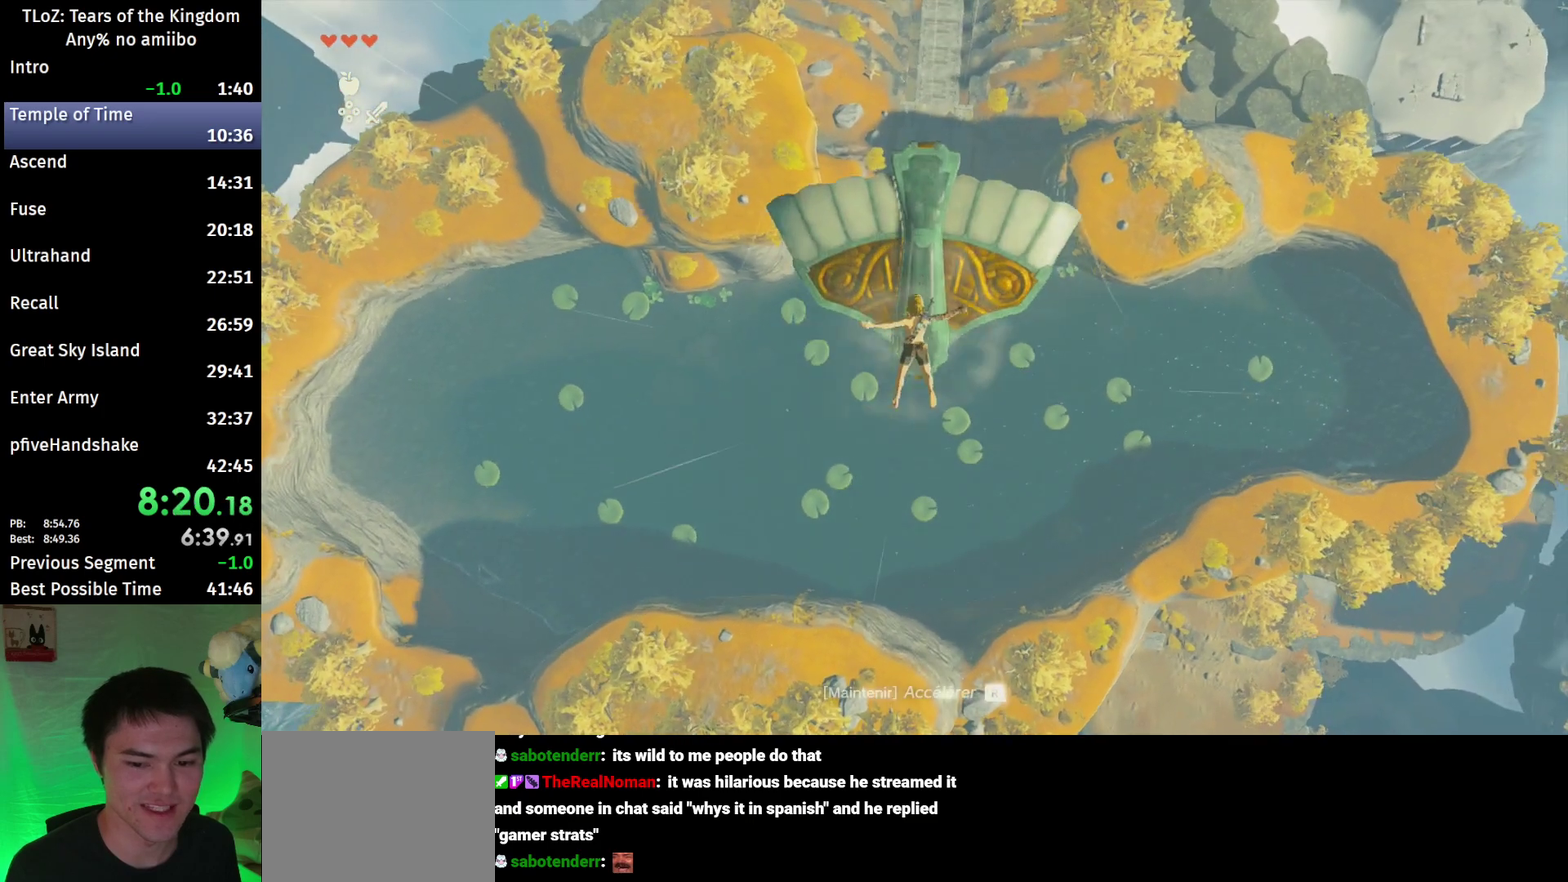
{"buttons": [], "left_stick": "up", "right_stick": "center"}
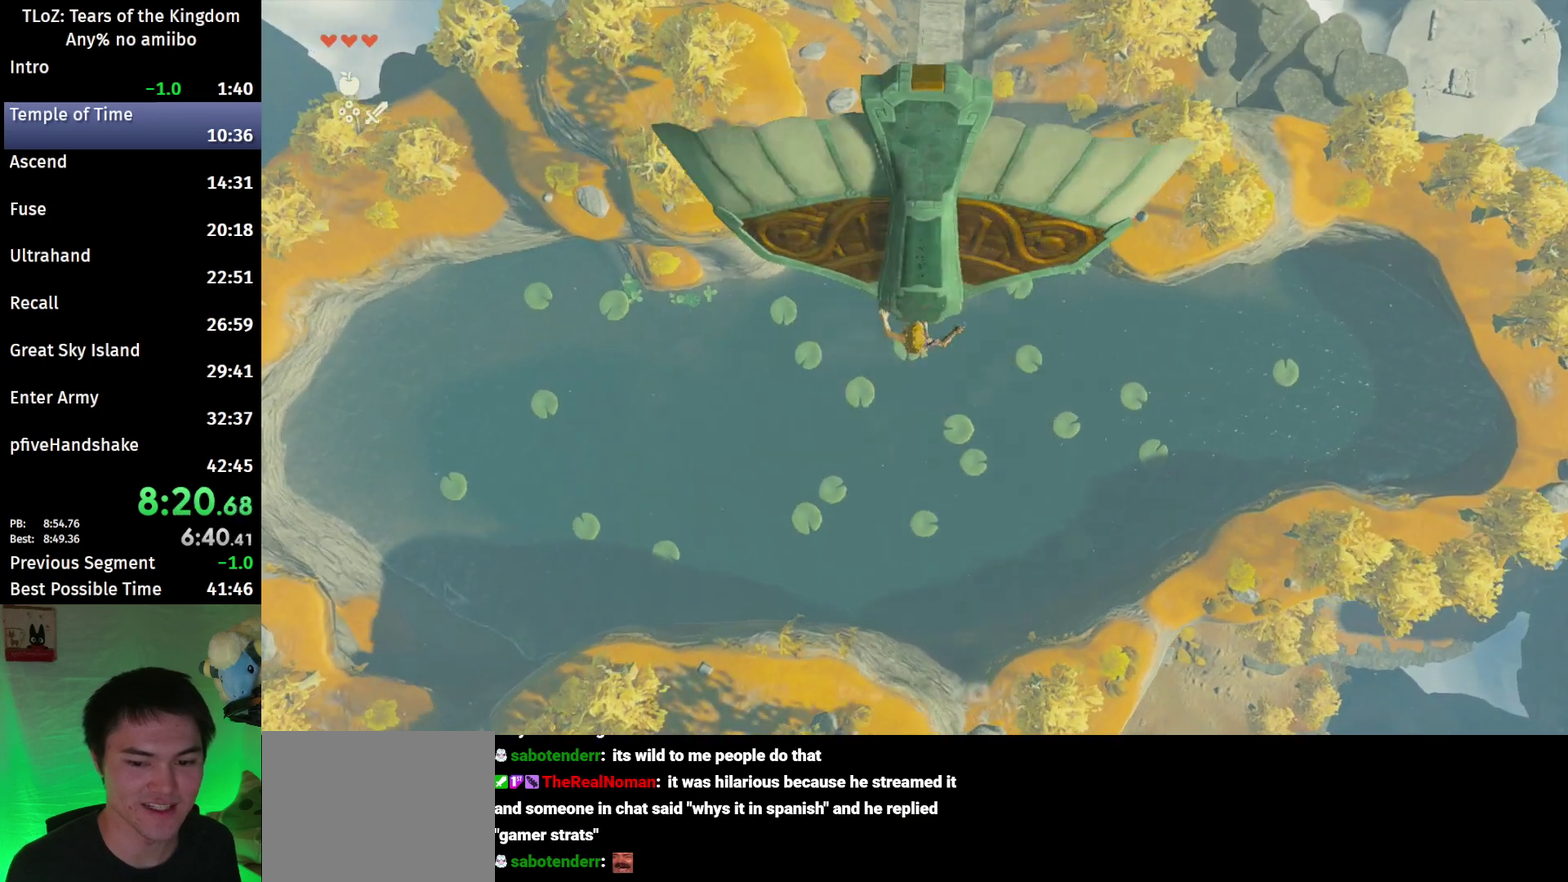
{"buttons": [], "left_stick": "up", "right_stick": "center"}
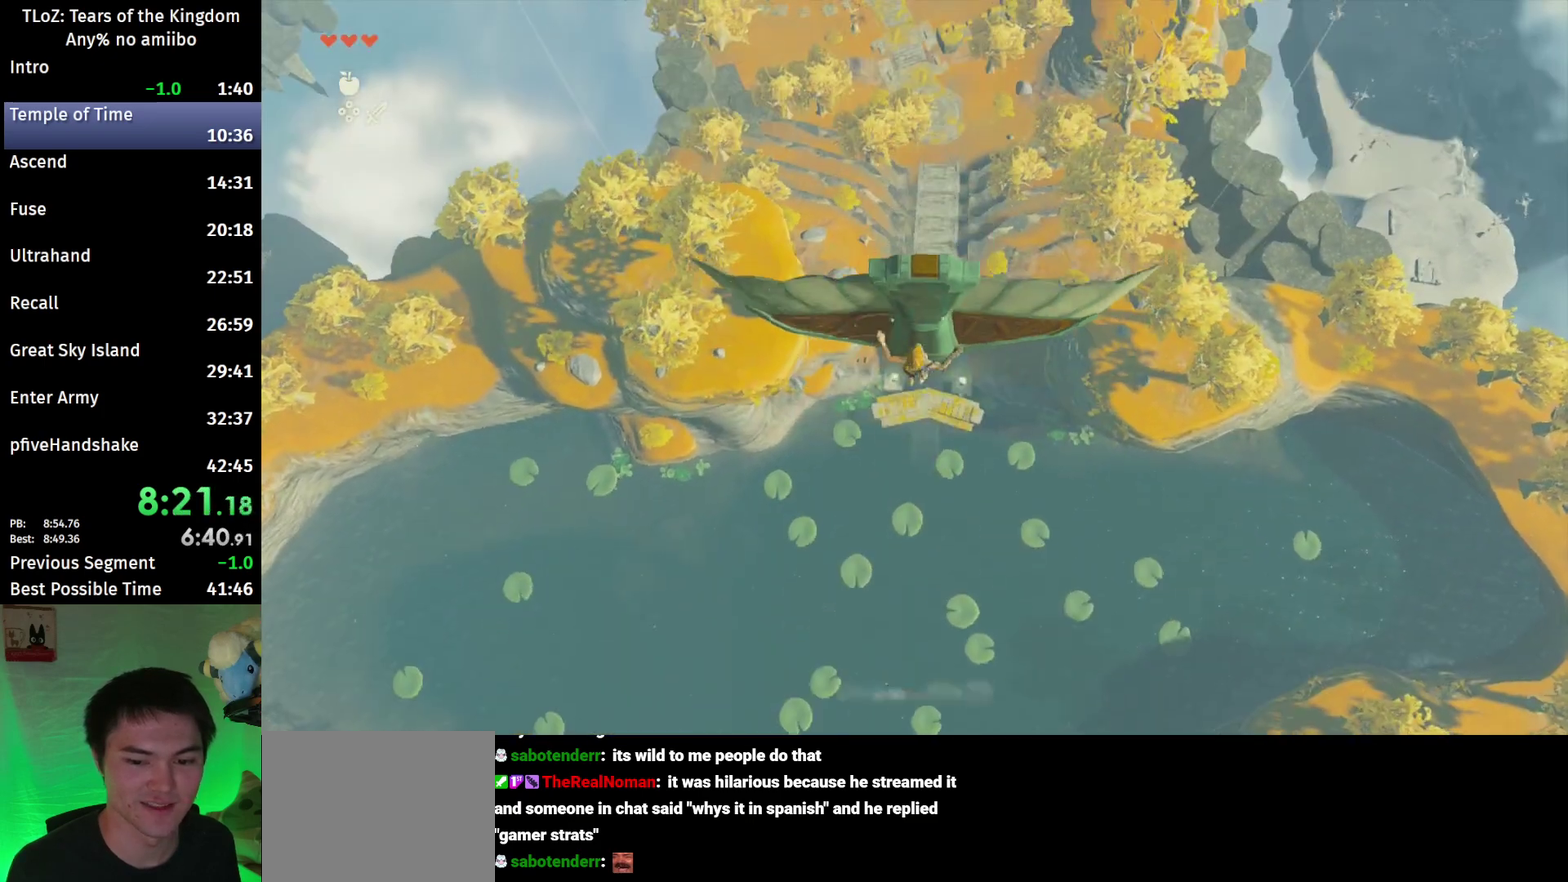
{"buttons": [], "left_stick": "up", "right_stick": "center"}
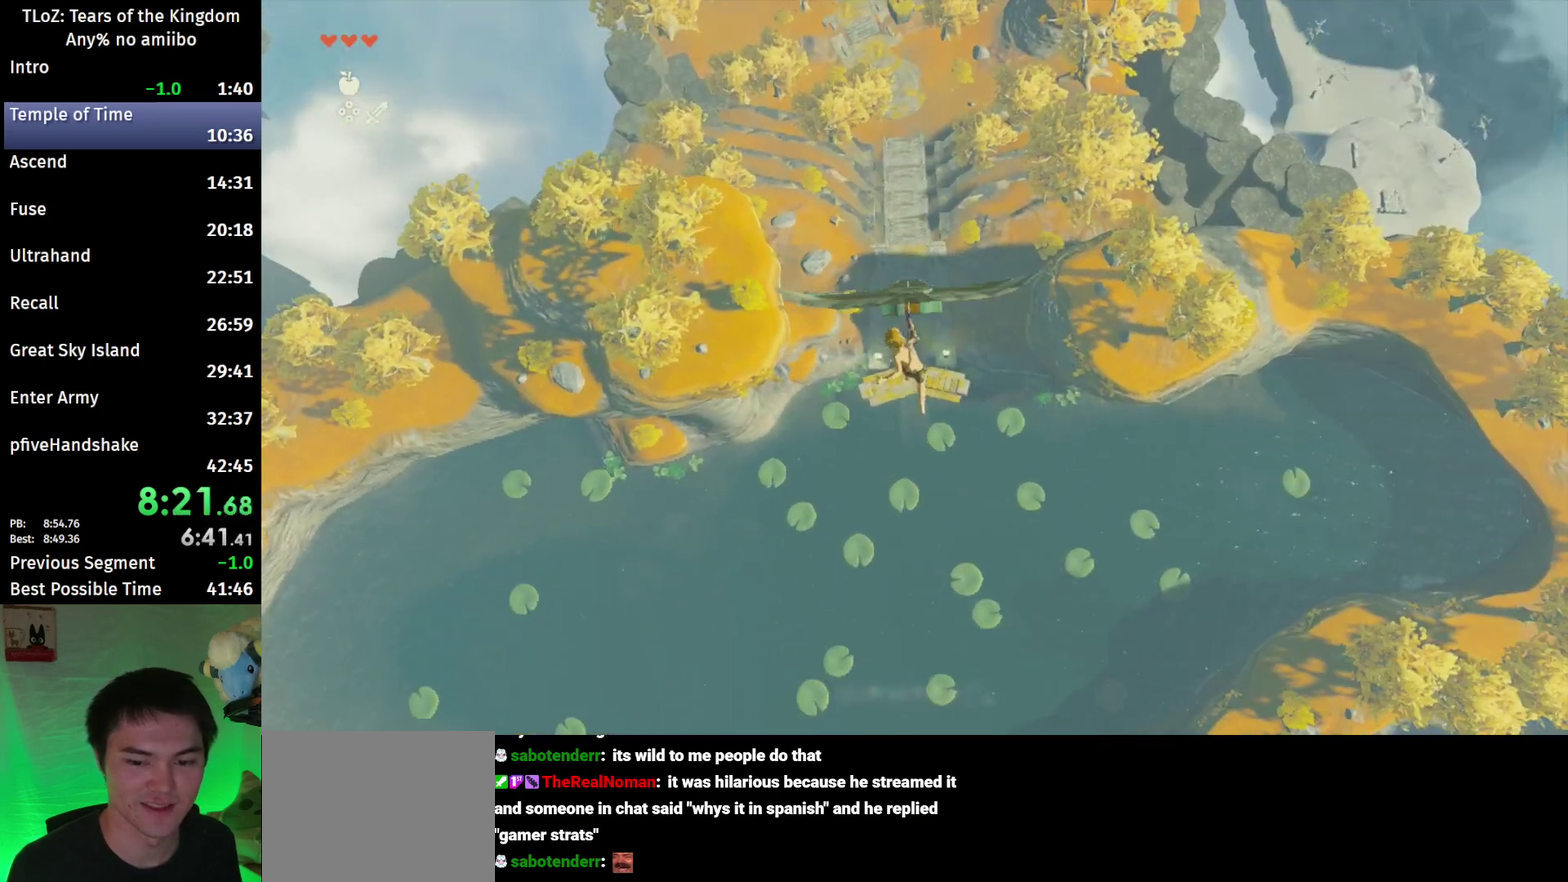
{"buttons": ["X"], "left_stick": "up", "right_stick": "center"}
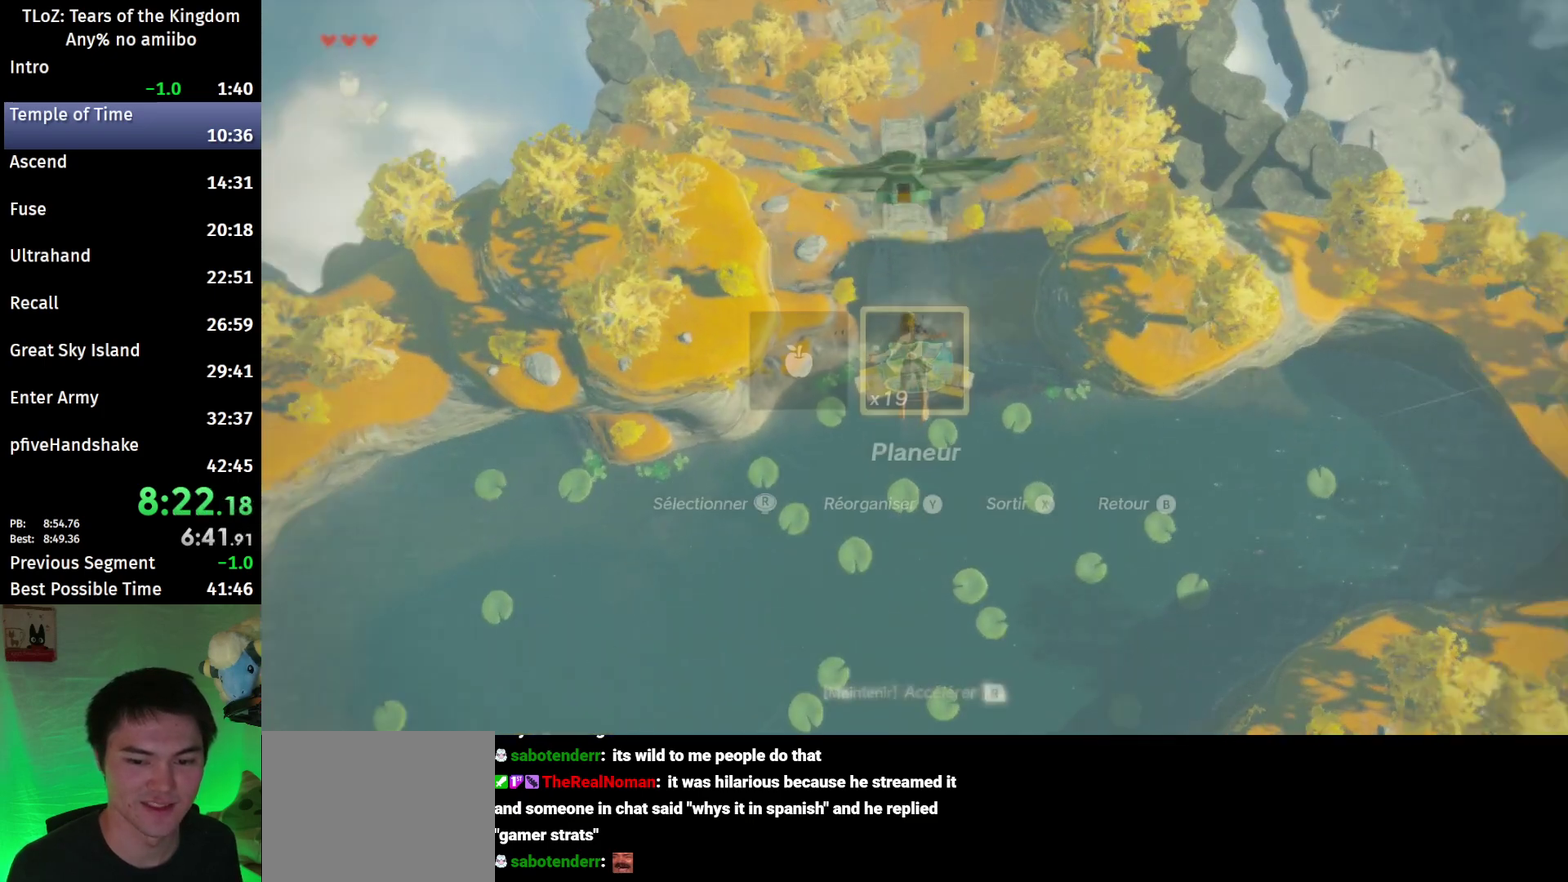
{"buttons": [], "left_stick": "up", "right_stick": "center"}
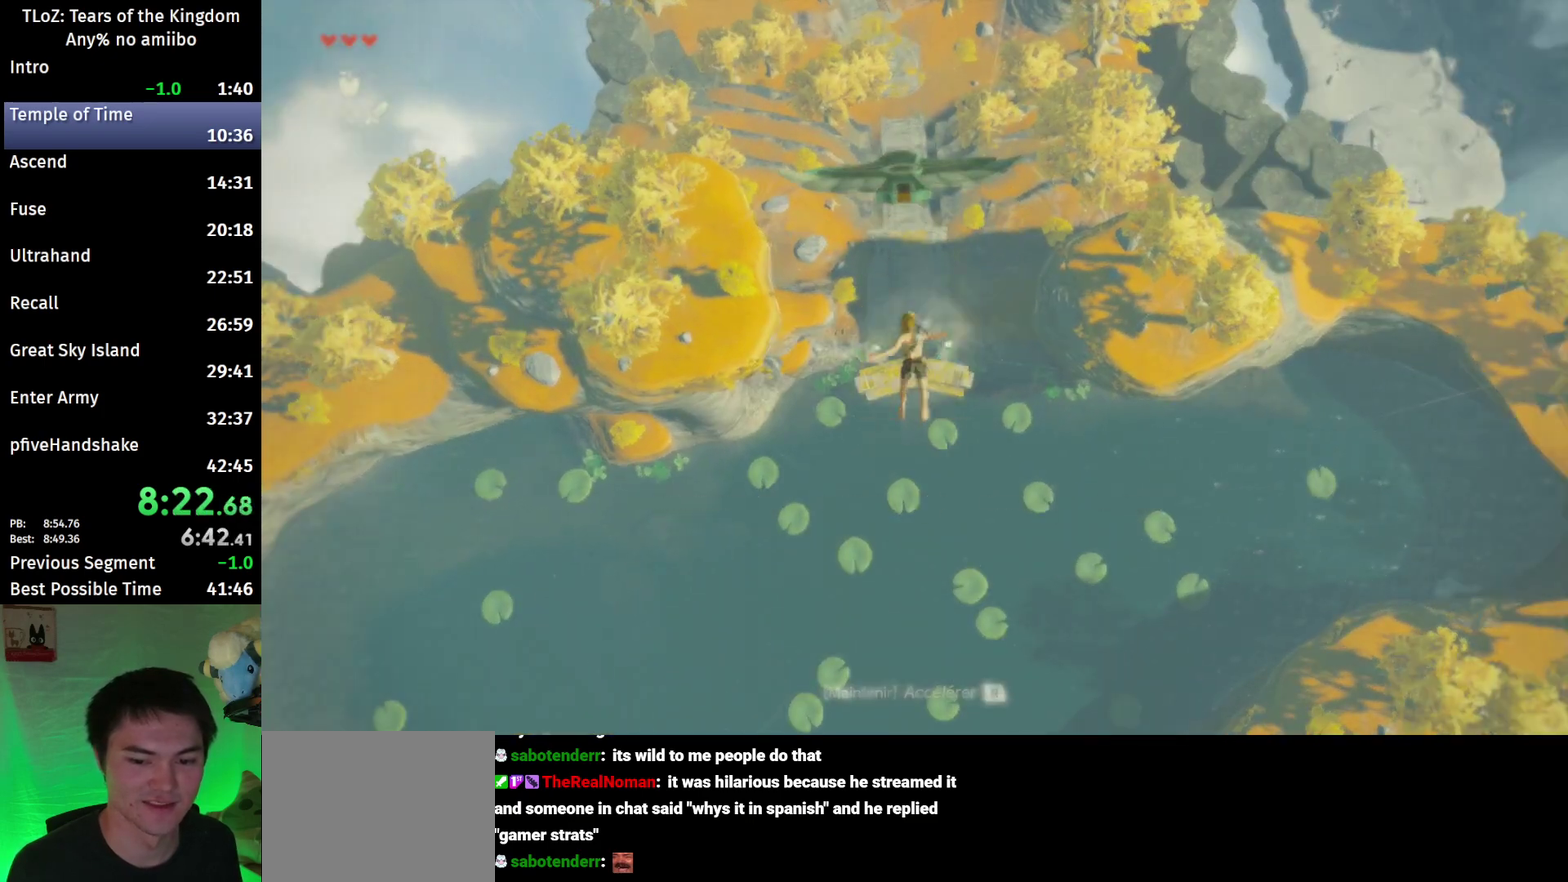
{"buttons": [], "left_stick": "up", "right_stick": "center"}
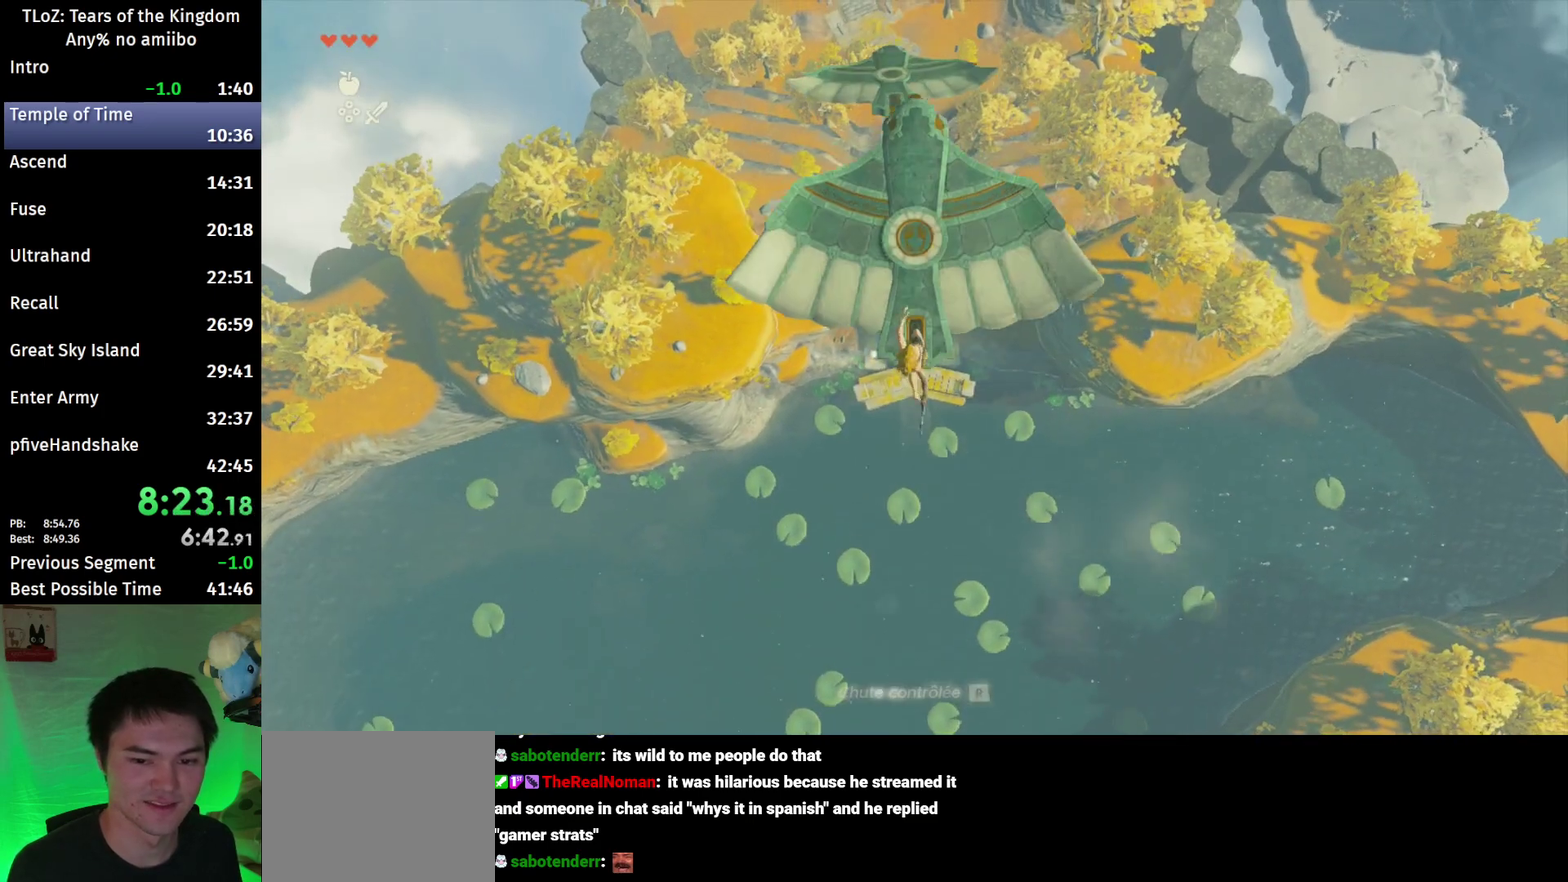
{"buttons": ["R1"], "left_stick": "center", "right_stick": "center"}
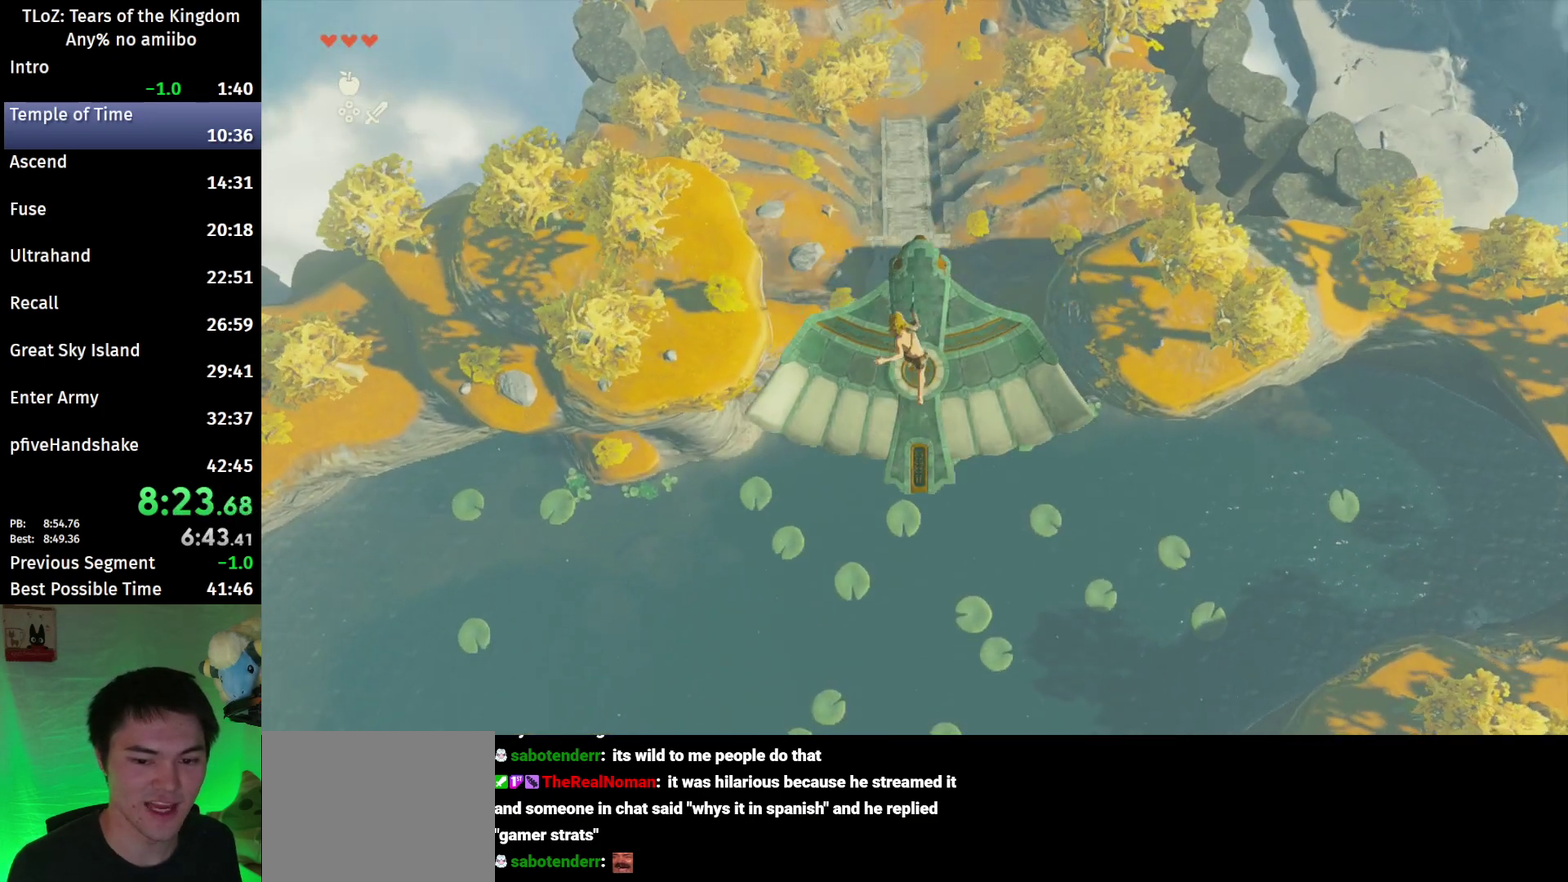
{"buttons": [], "left_stick": "center", "right_stick": "center"}
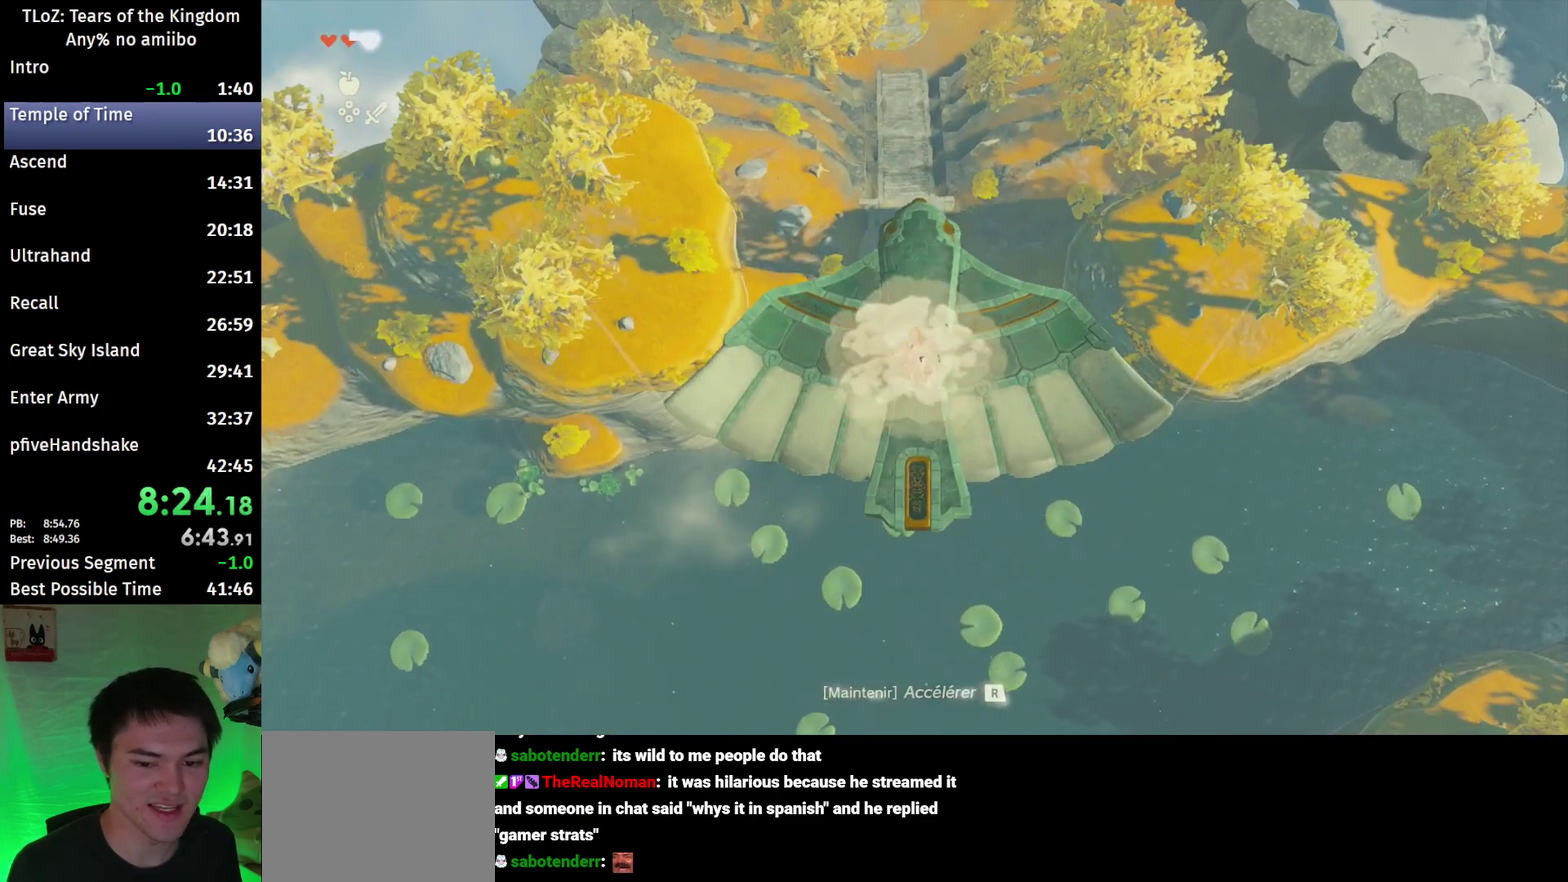
{"buttons": ["L2"], "left_stick": "up-left", "right_stick": "center"}
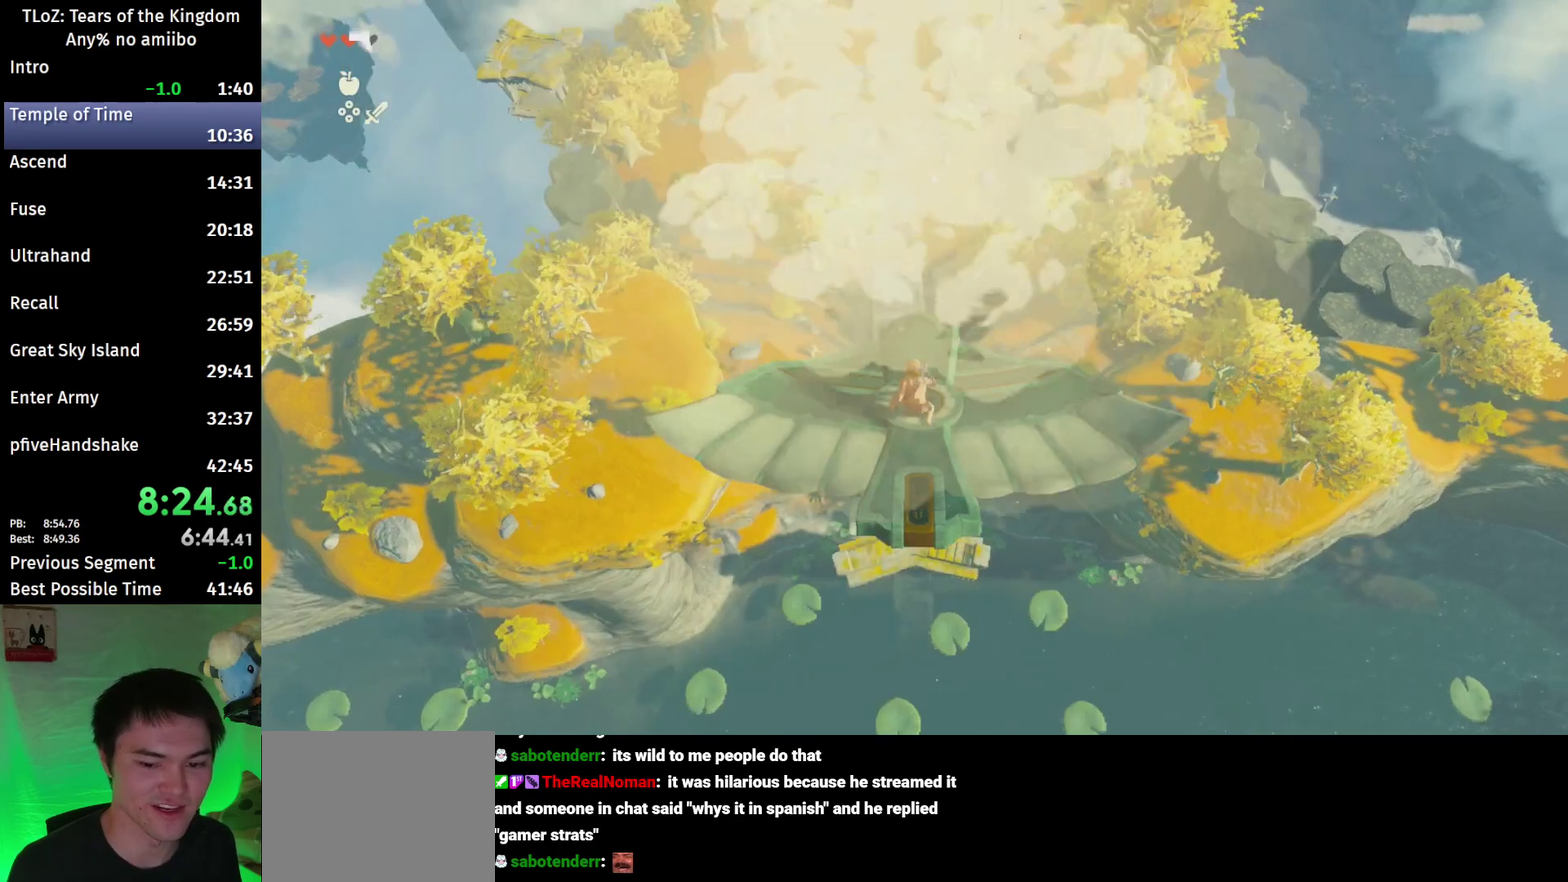
{"buttons": ["L2"], "left_stick": "up-left", "right_stick": "center"}
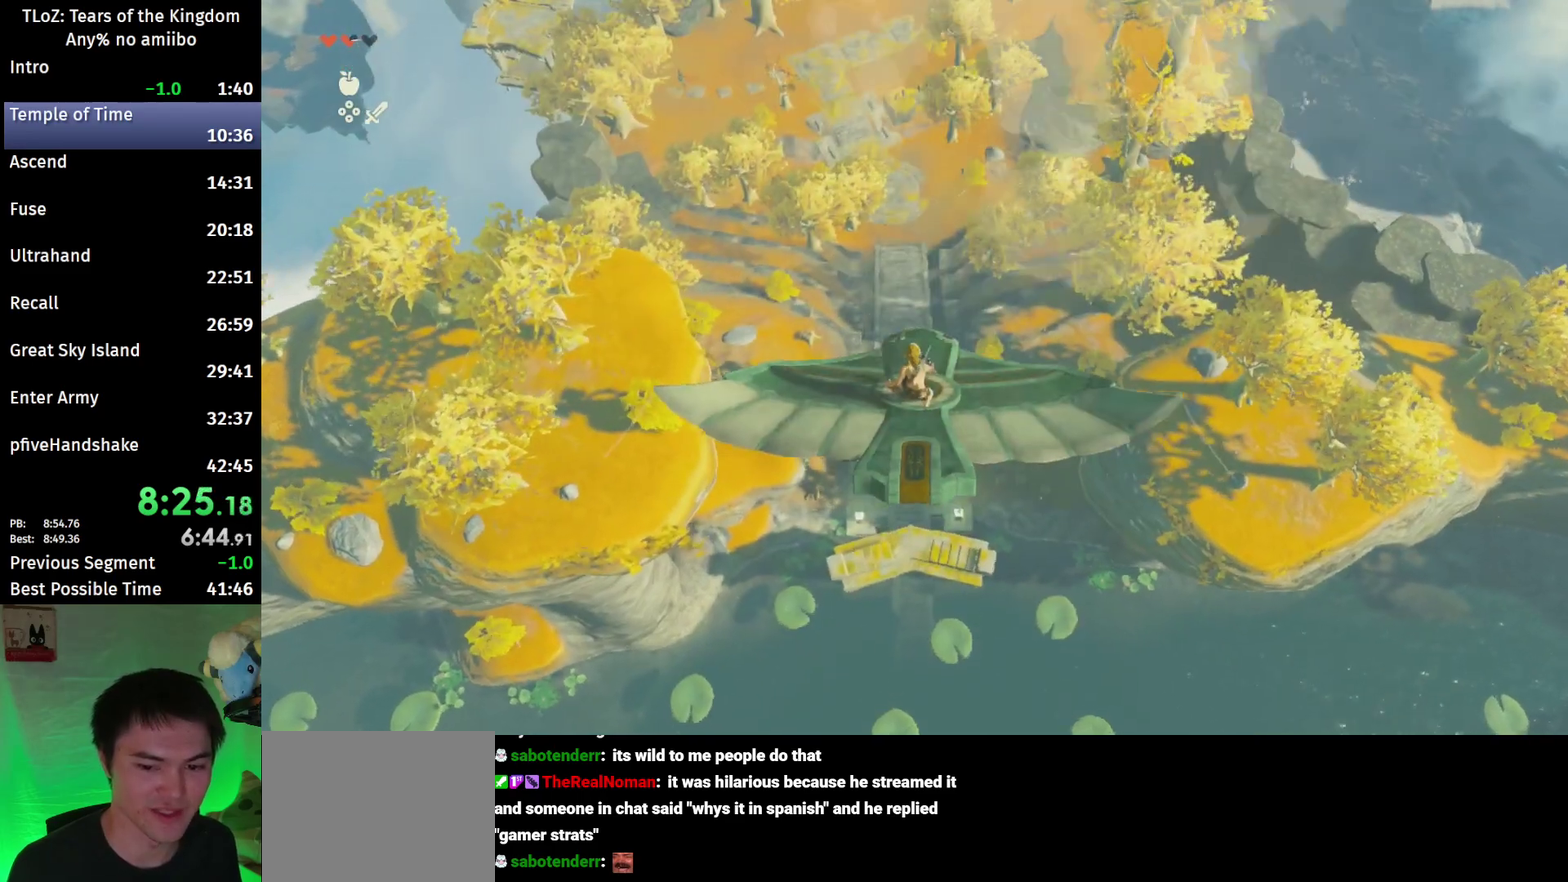
{"buttons": ["L2"], "left_stick": "up-left", "right_stick": "center"}